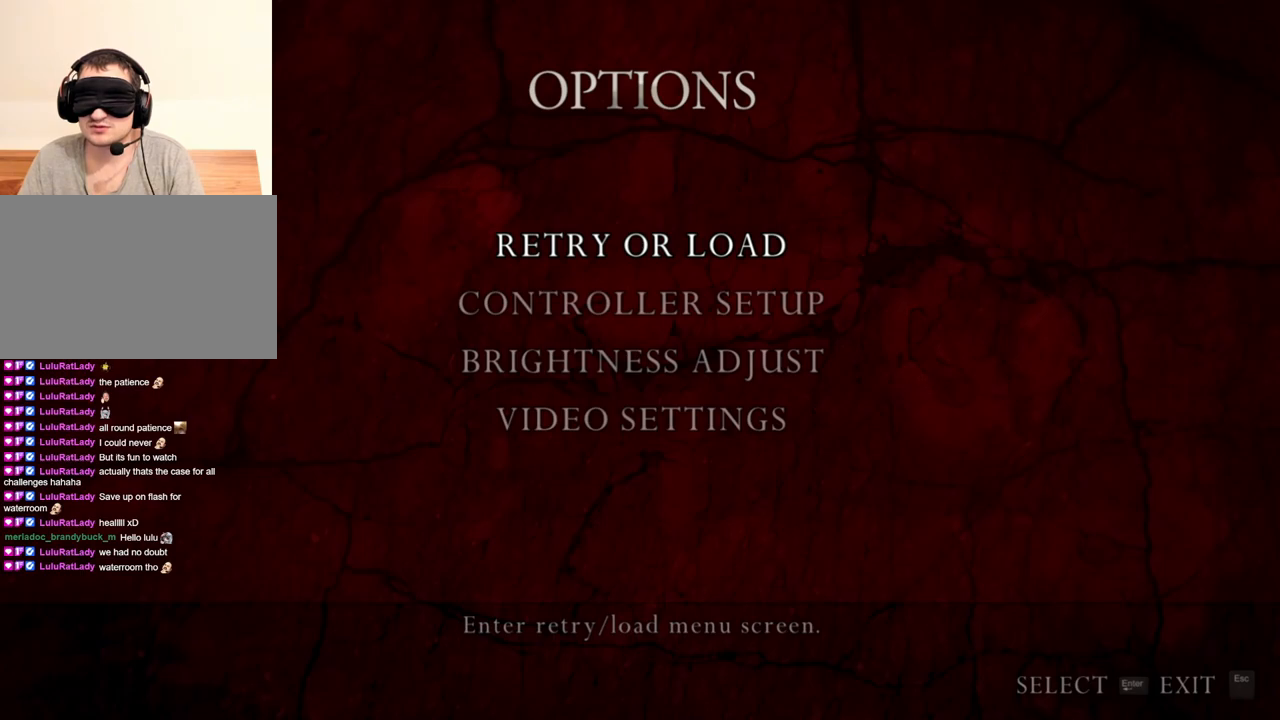
Gameplay with keyboard and mouse; each line is a JSON object with the keys and mouse buttons held at the frame after it. "events" lists presses ("down") and releases ("up") of "1", "2", "3", "4", "5", "a", "alt", "b", "c", "ctrl", "d", "e", "f", "g", "q", "r", "s", "shift", "space", "t", "tab", "tilde", "v", "w", "x", "z", "mouse_left", "mouse_wheel", "mouse_right", "mouse_mb4" and "mouse_mb5" between this image and that frame as [ms after this image, input, new state], when the widget could be followed in between. "mouse_left", "mouse_wheel", "mouse_right", "mouse_mb4", "mouse_mb5" = the "left", "wheel", "right", "mb4", "mb5" buttons of the "mouse" list. No other keys are recorded. "wheel" means that the mouse wheel is clicked or scrolled. Mouse movement is not recorded.
{"keys": ["s"], "mouse": [], "events": [[333, "s", "down"]]}
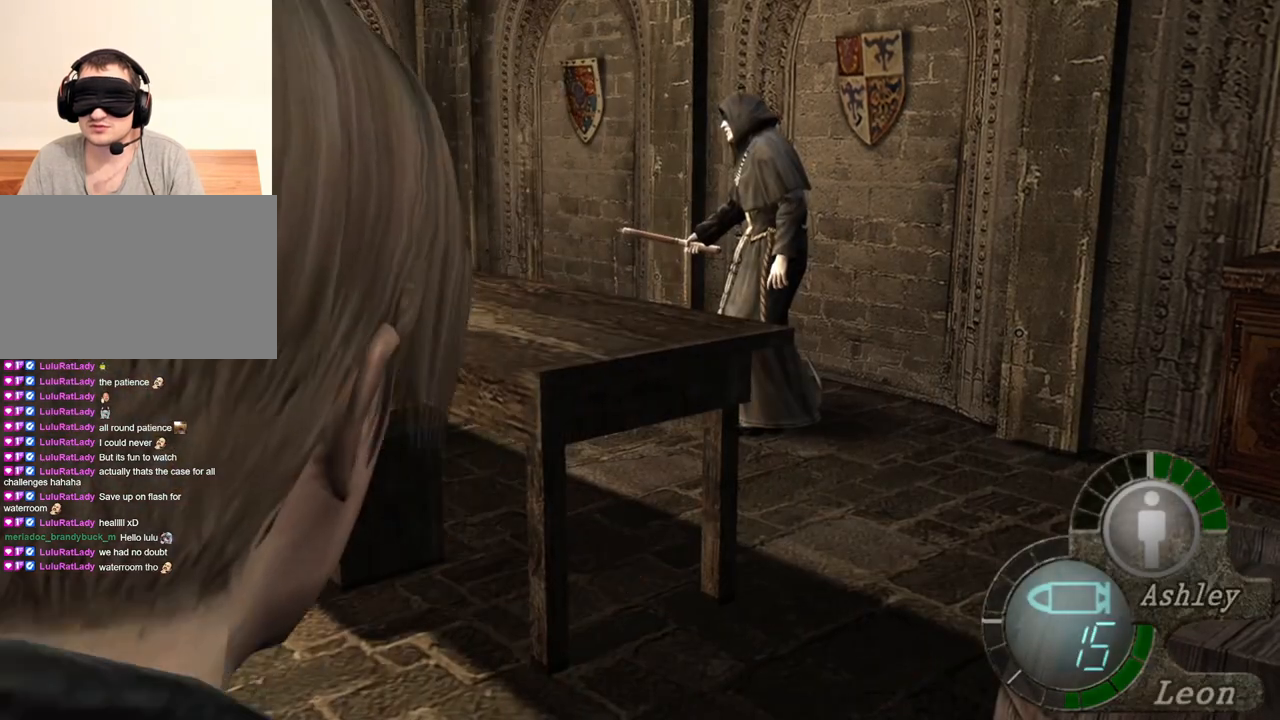
{"keys": [], "mouse": [], "events": [[167, "s", "up"]]}
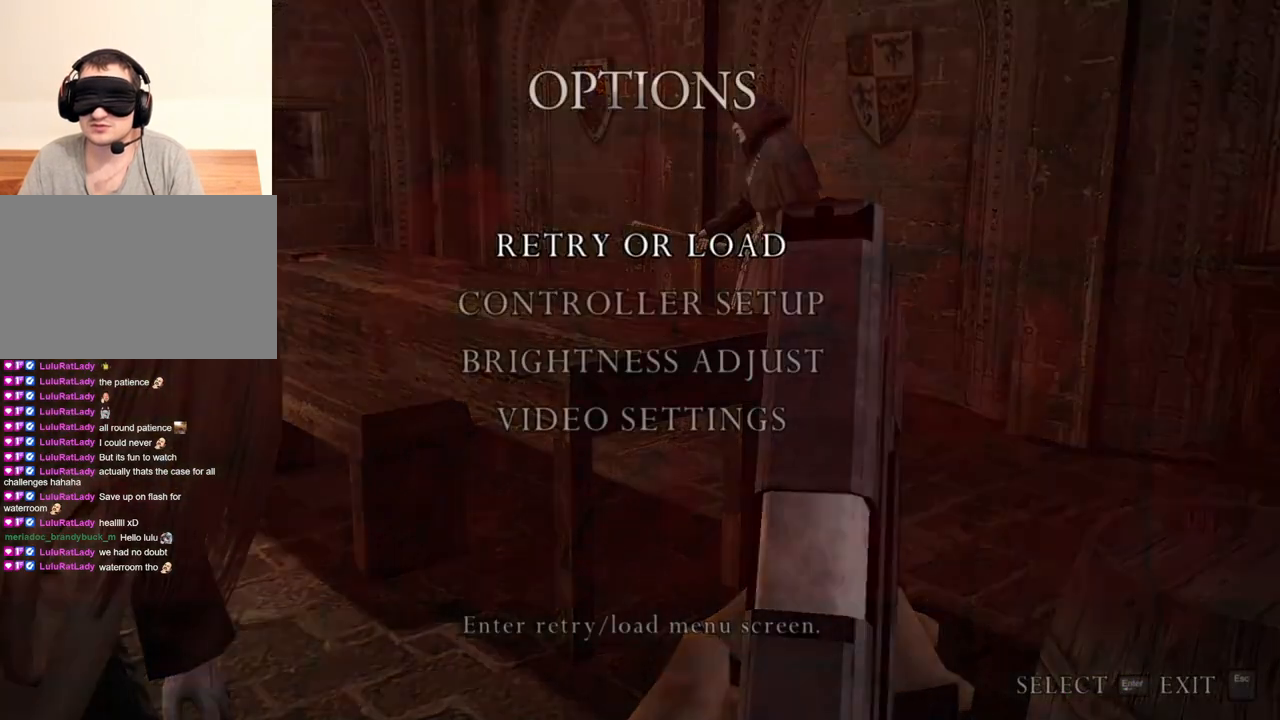
{"keys": [], "mouse": [], "events": []}
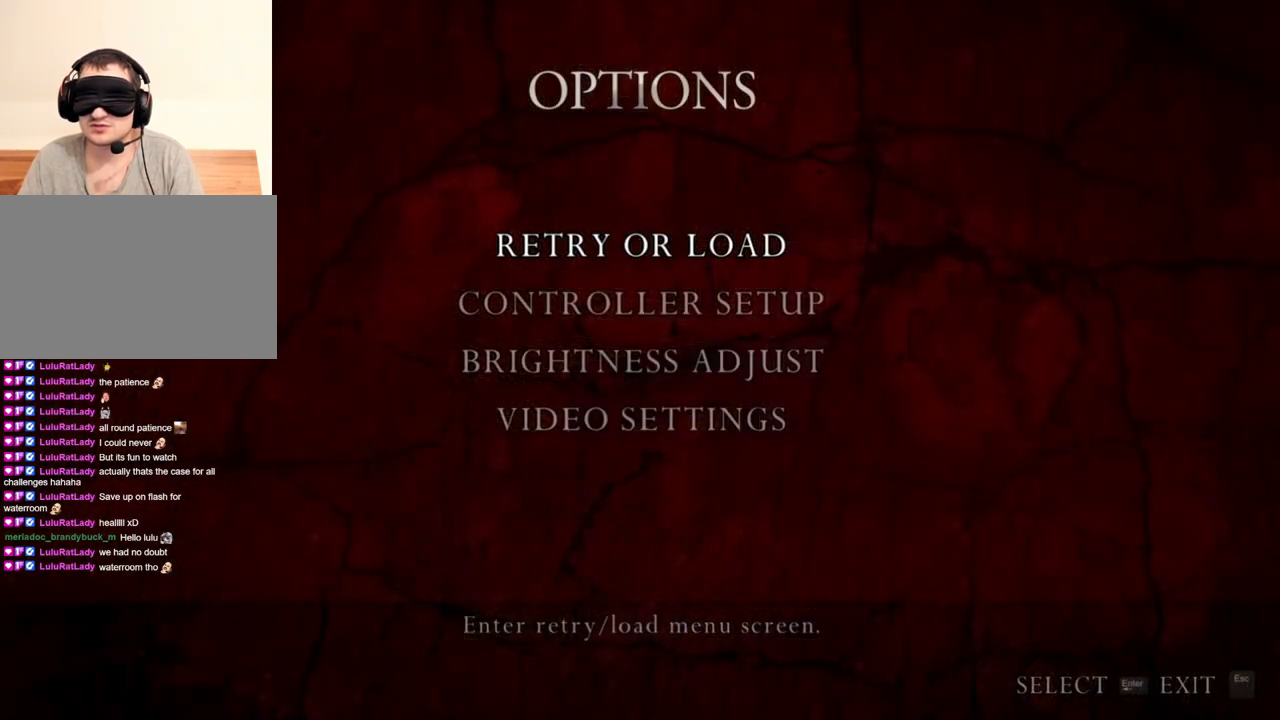
{"keys": [], "mouse": [], "events": []}
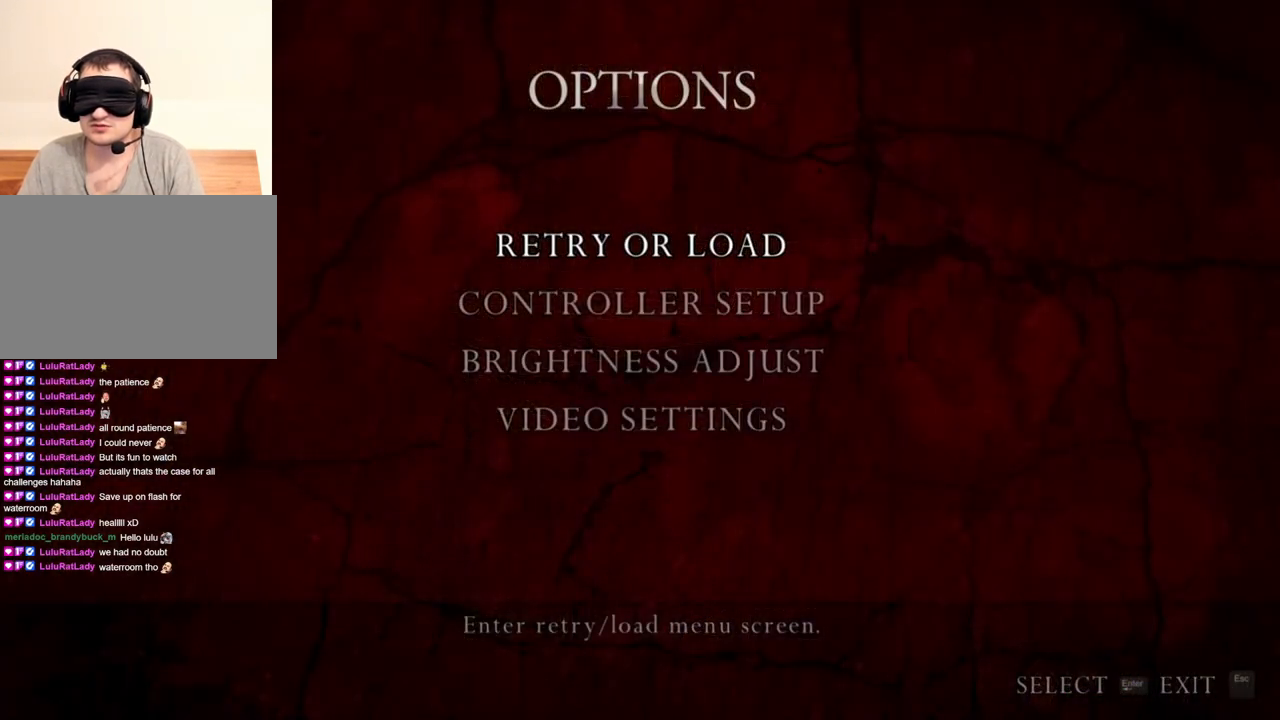
{"keys": [], "mouse": [], "events": []}
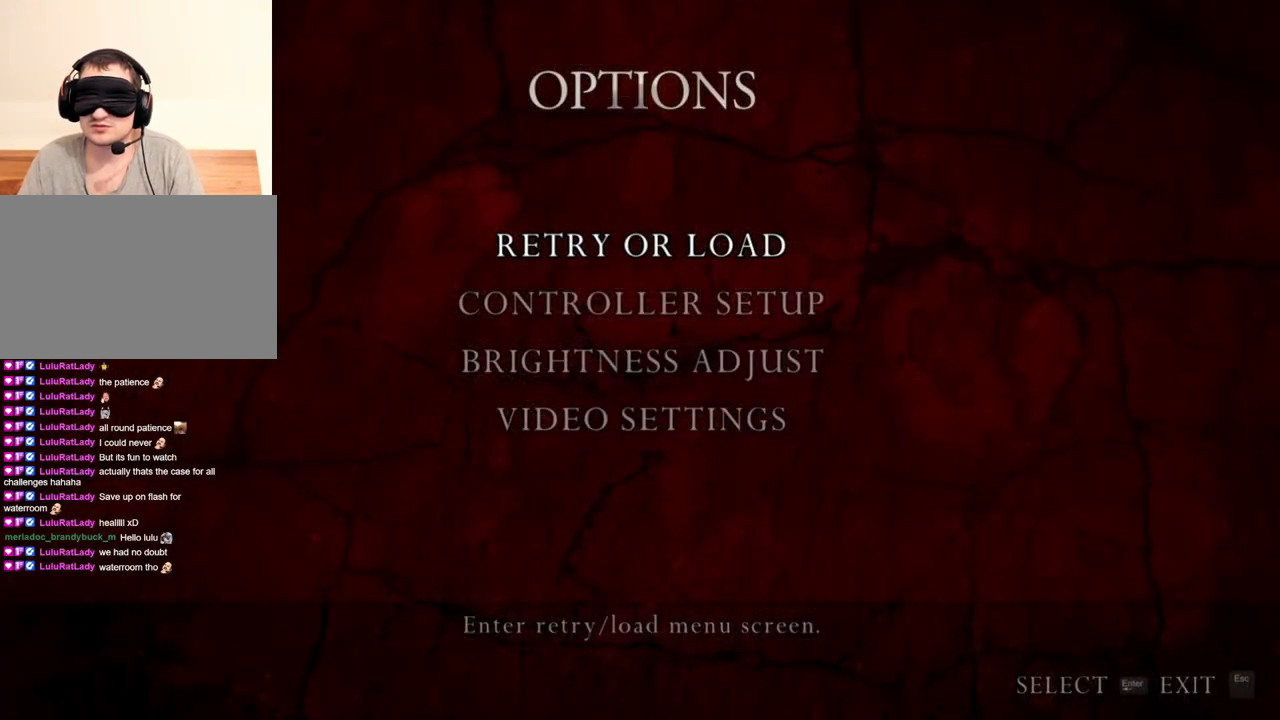
{"keys": [], "mouse": [], "events": []}
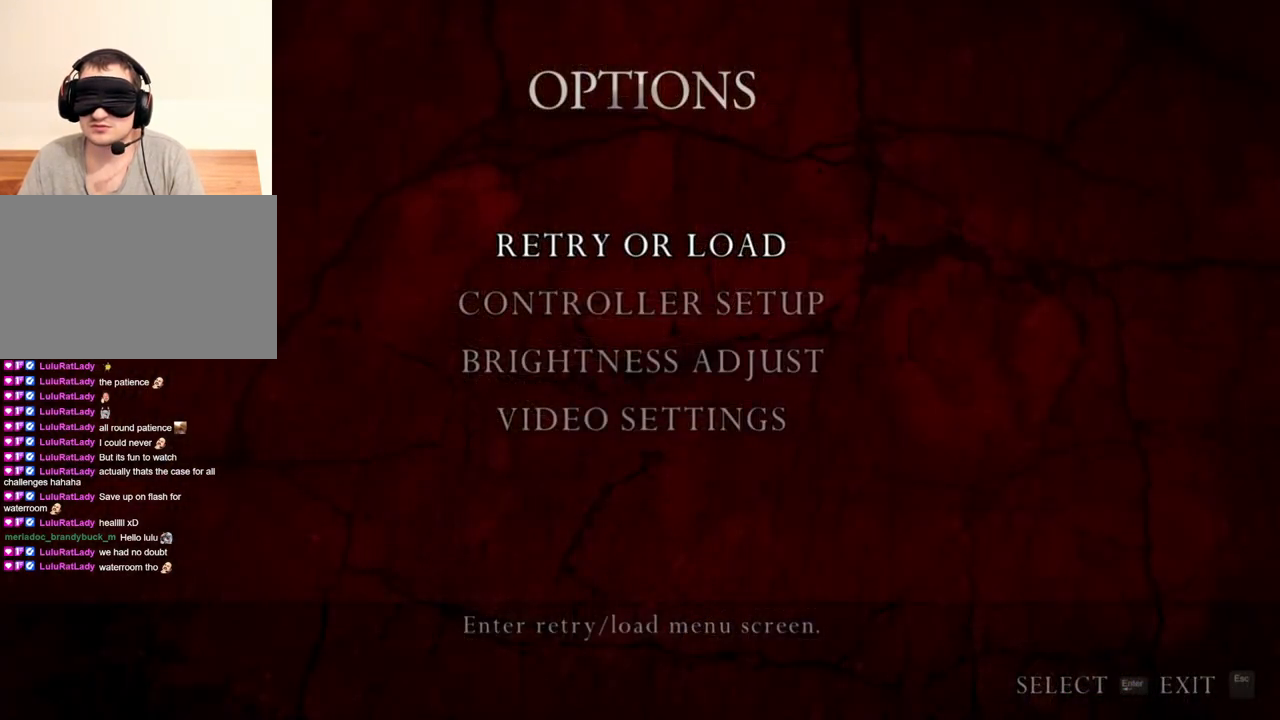
{"keys": [], "mouse": [], "events": []}
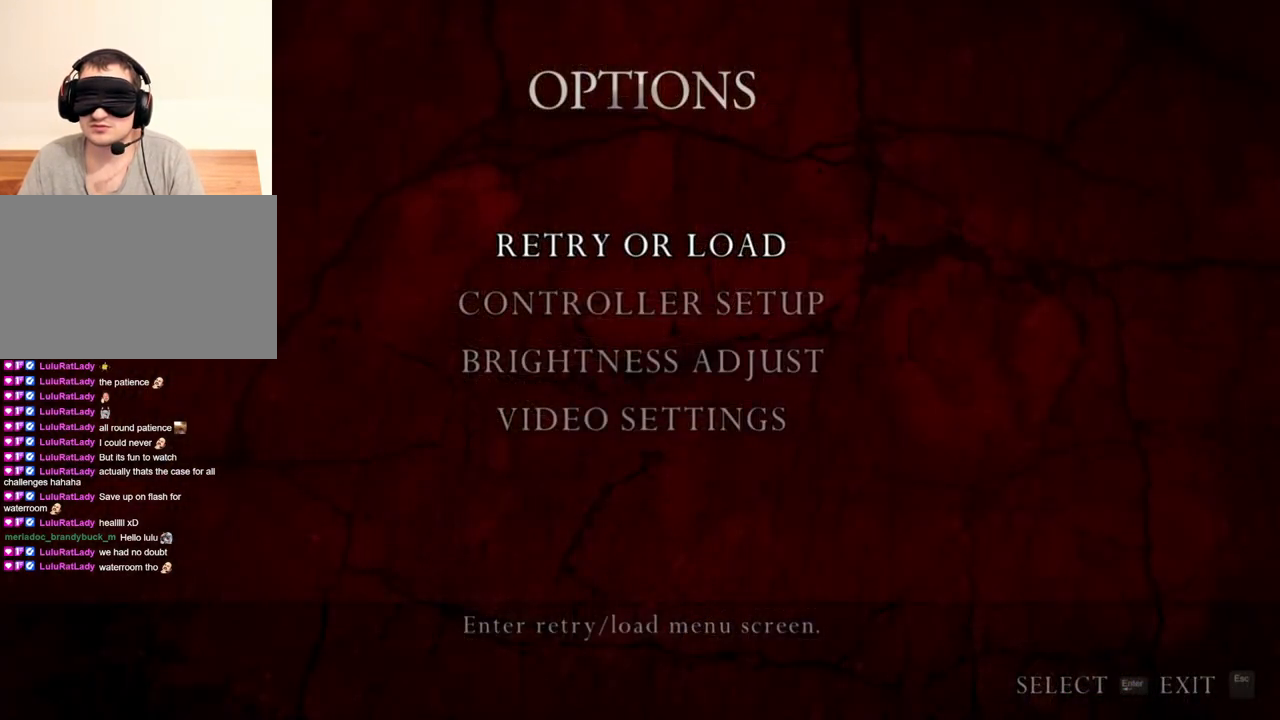
{"keys": [], "mouse": [], "events": [[300, "tab", "down"], [467, "tab", "up"]]}
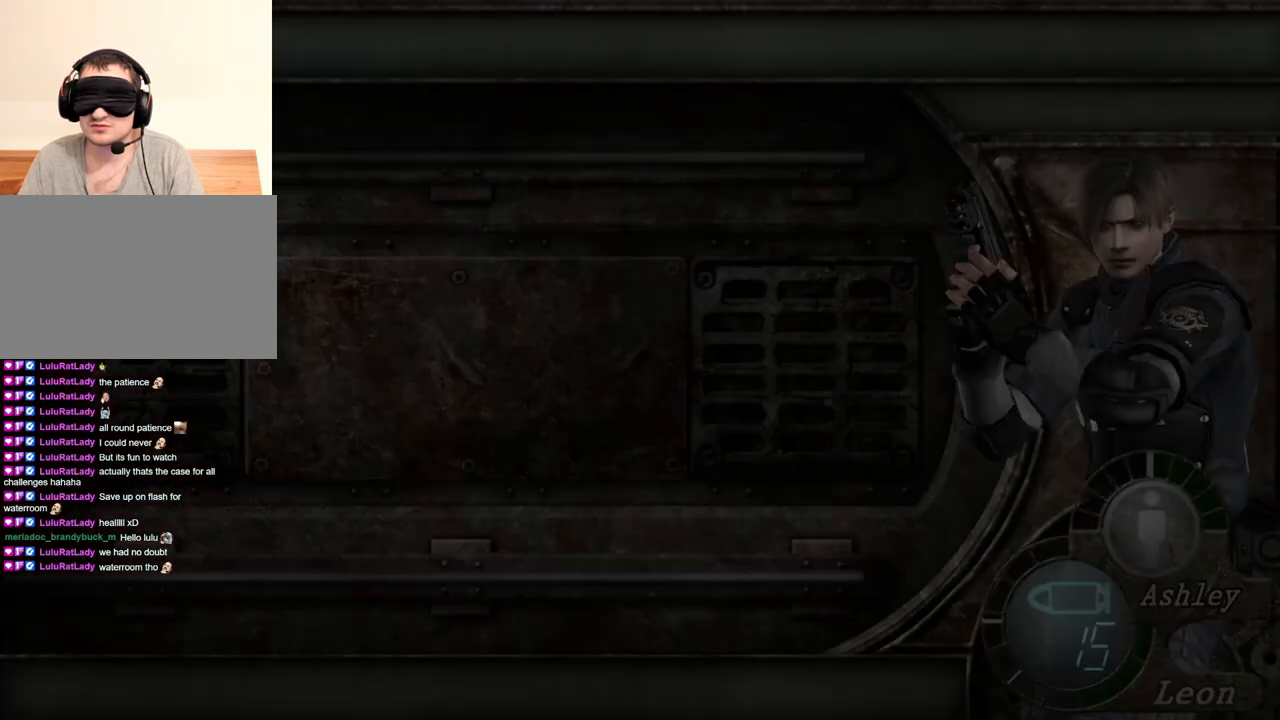
{"keys": ["s"], "mouse": [], "events": [[400, "s", "down"]]}
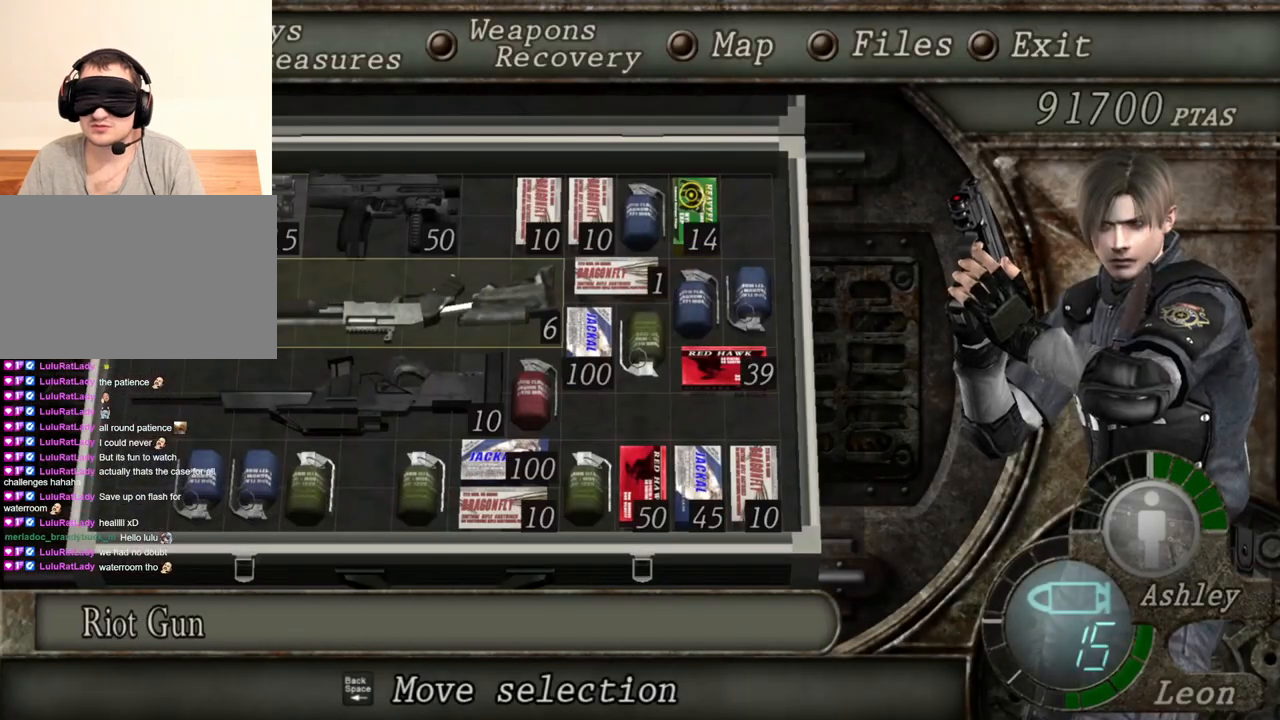
{"keys": [], "mouse": [], "events": [[33, "s", "up"], [100, "e", "down"], [400, "e", "up"]]}
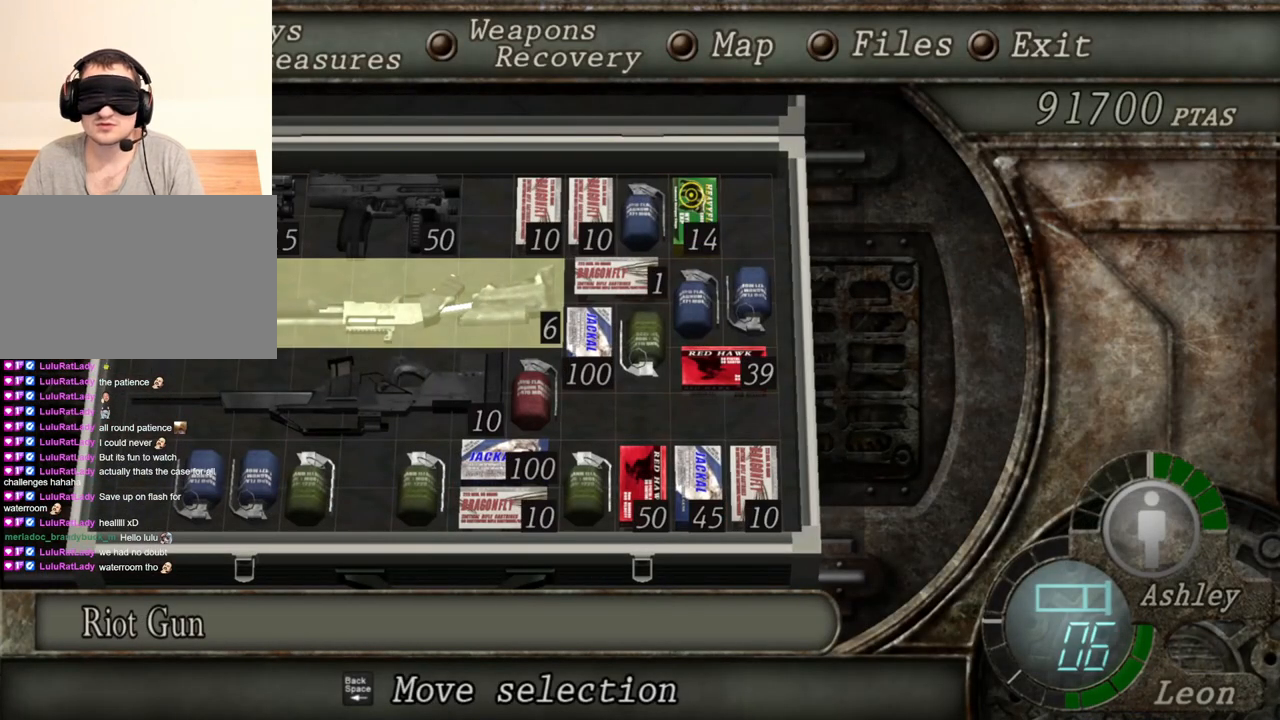
{"keys": [], "mouse": [], "events": []}
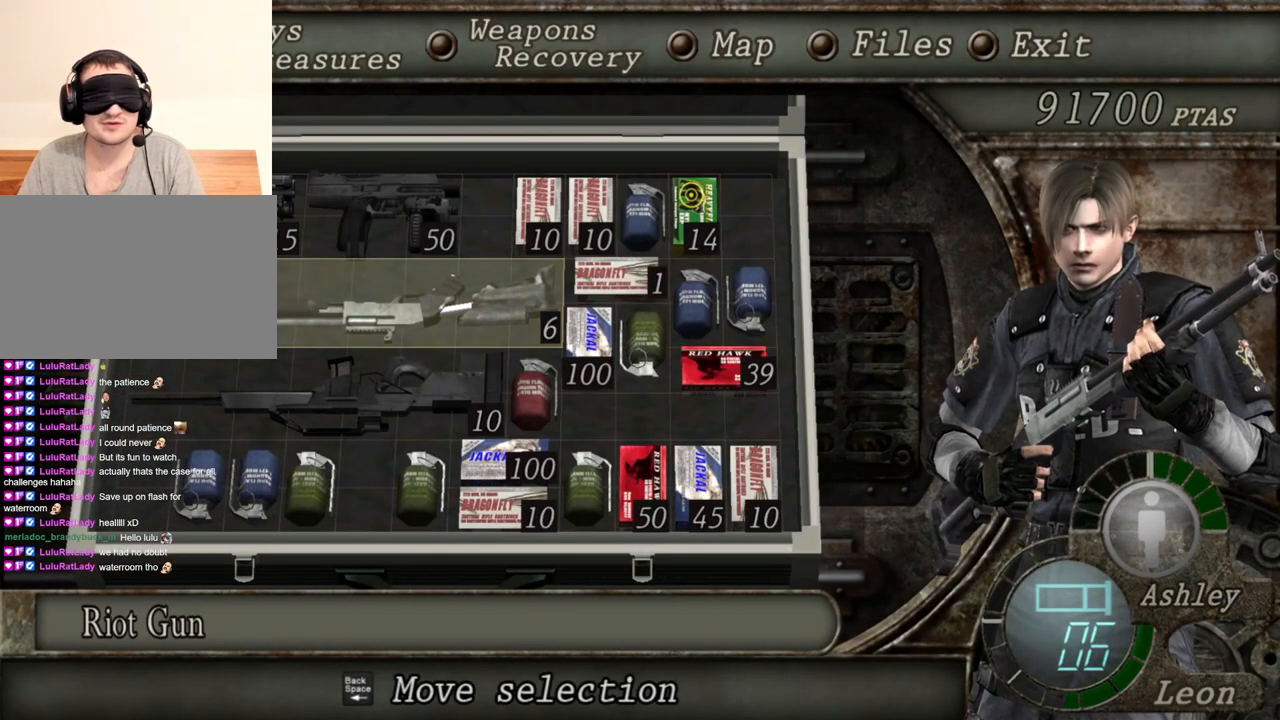
{"keys": [], "mouse": [], "events": []}
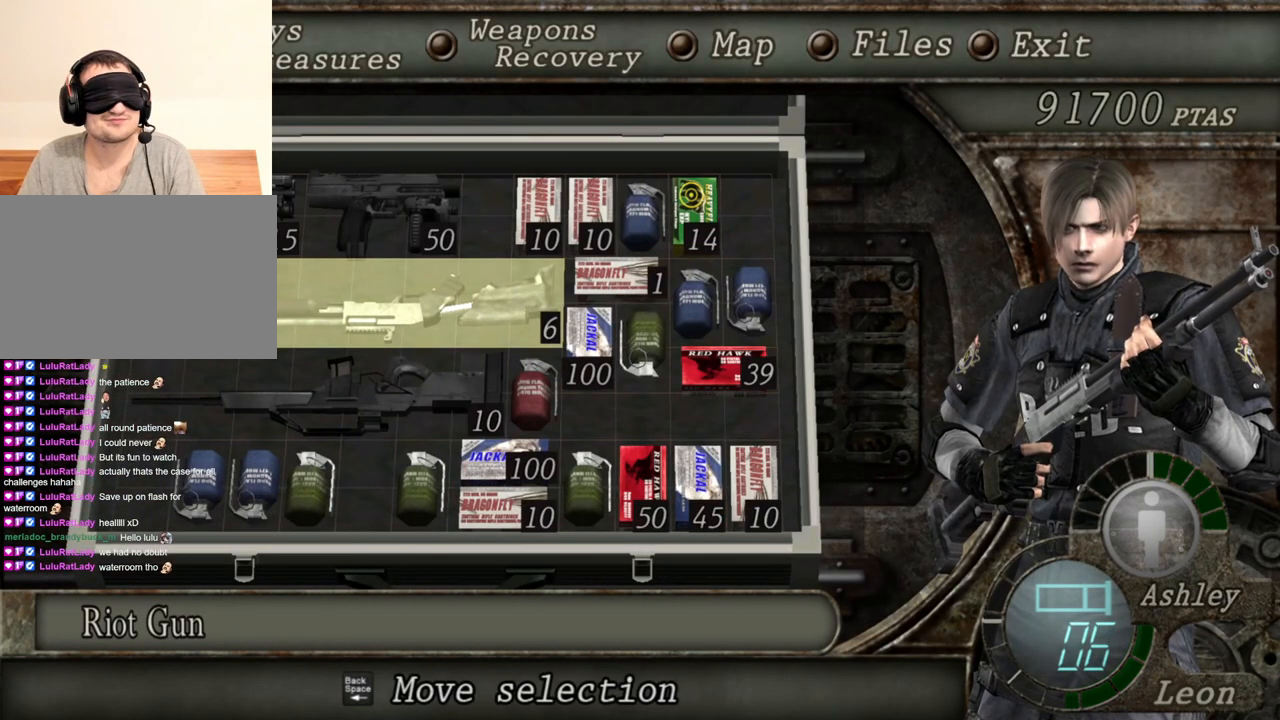
{"keys": [], "mouse": [], "events": []}
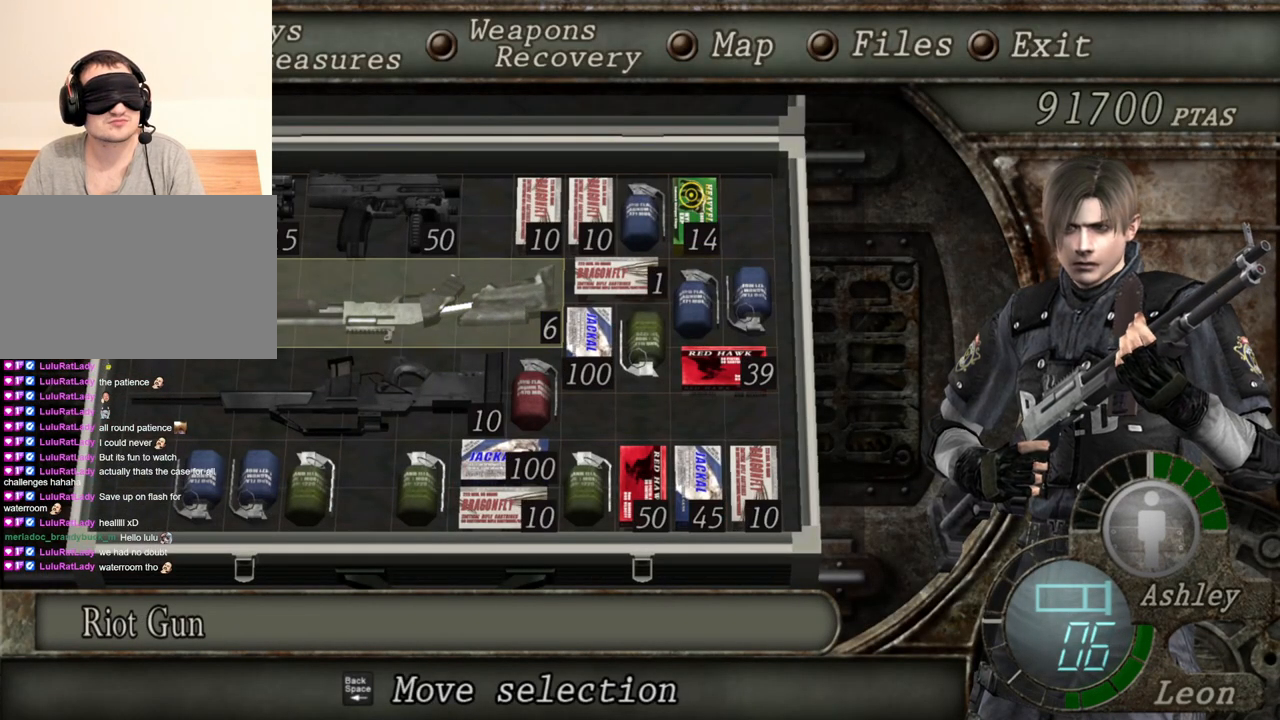
{"keys": [], "mouse": [], "events": []}
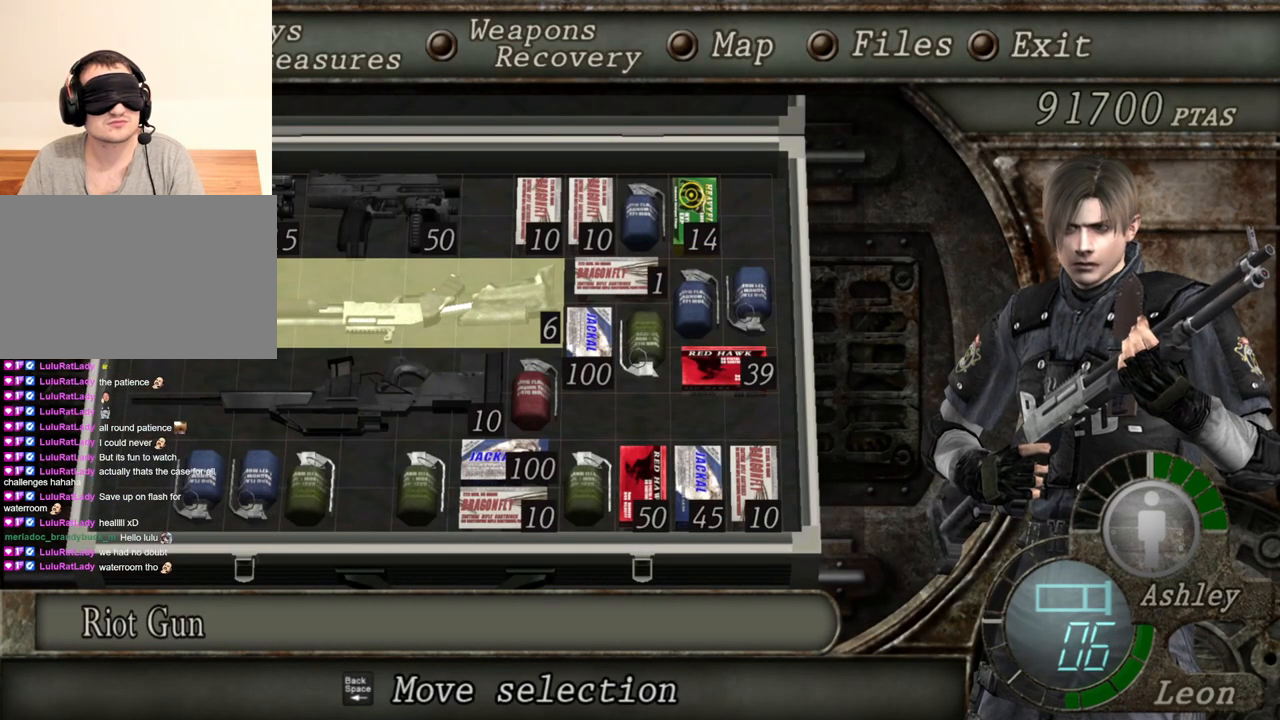
{"keys": [], "mouse": [], "events": []}
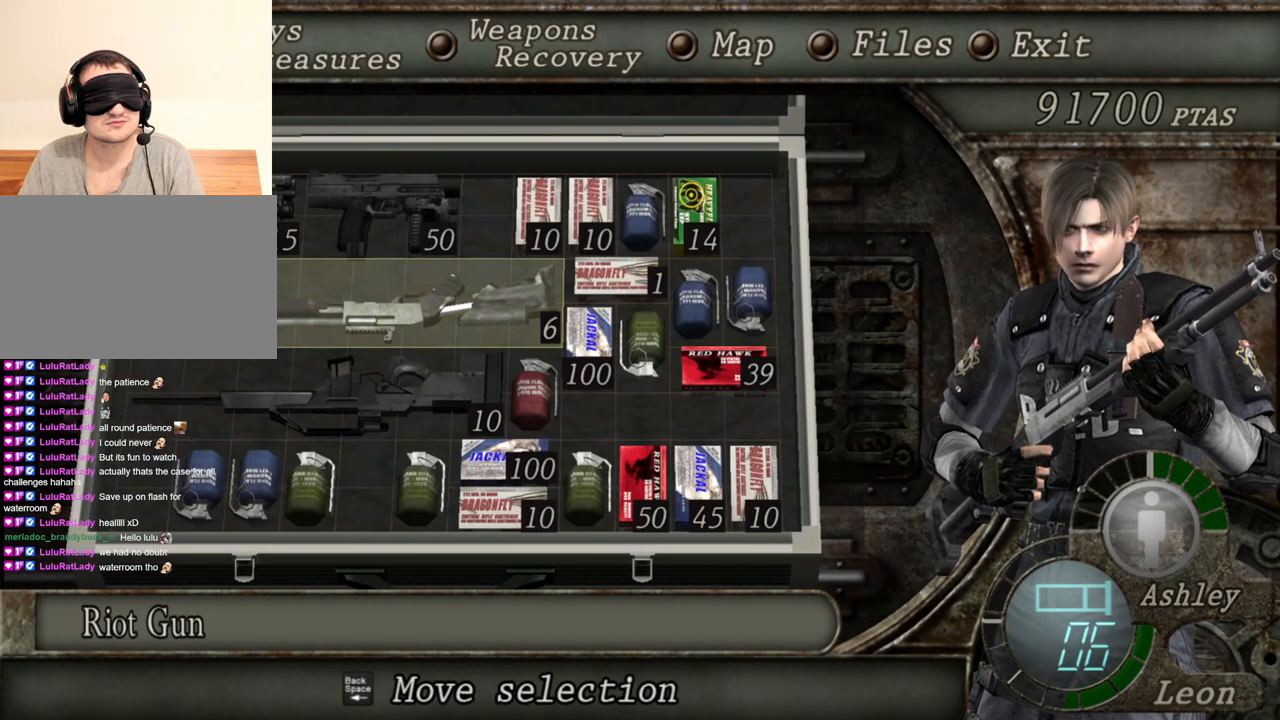
{"keys": [], "mouse": [], "events": []}
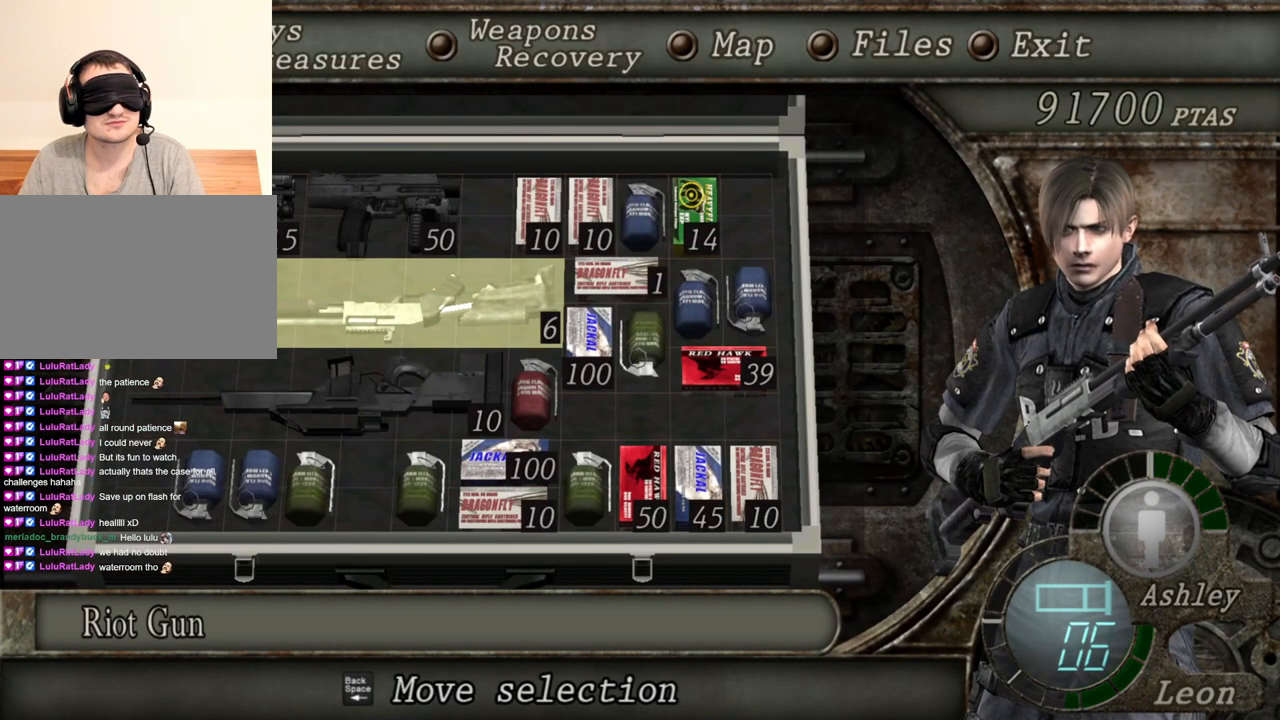
{"keys": [], "mouse": [], "events": []}
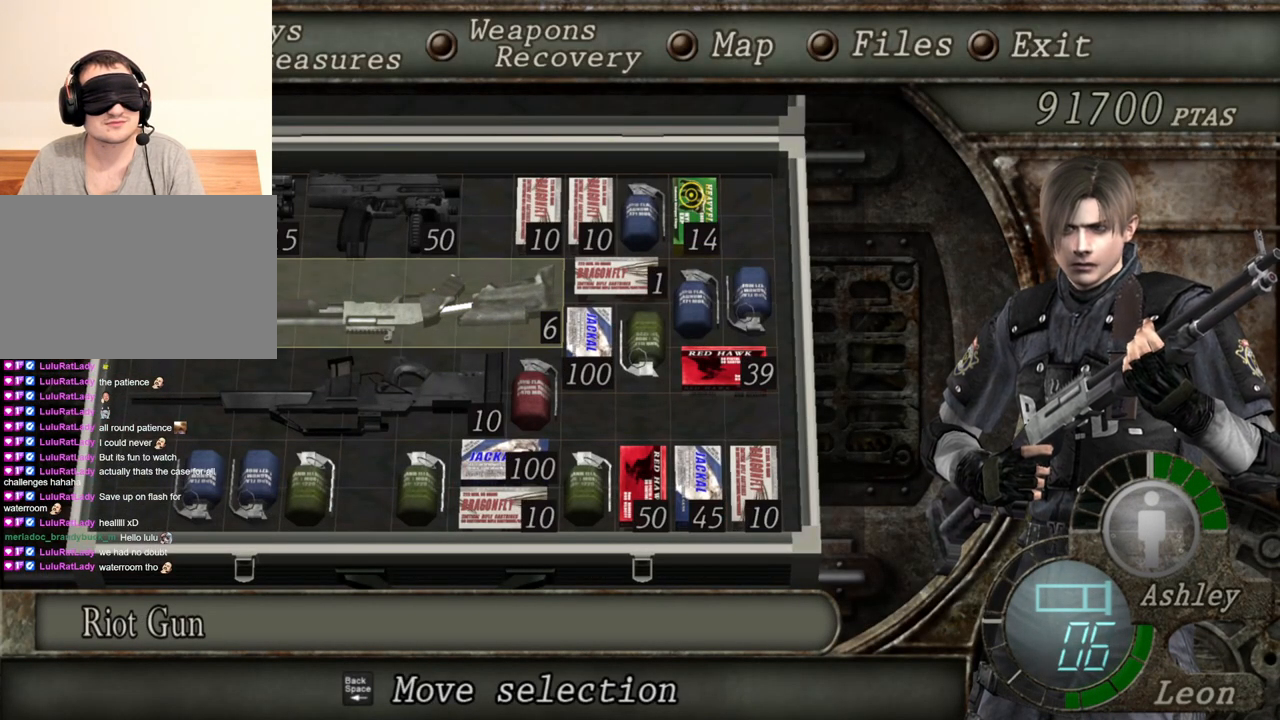
{"keys": [], "mouse": [], "events": []}
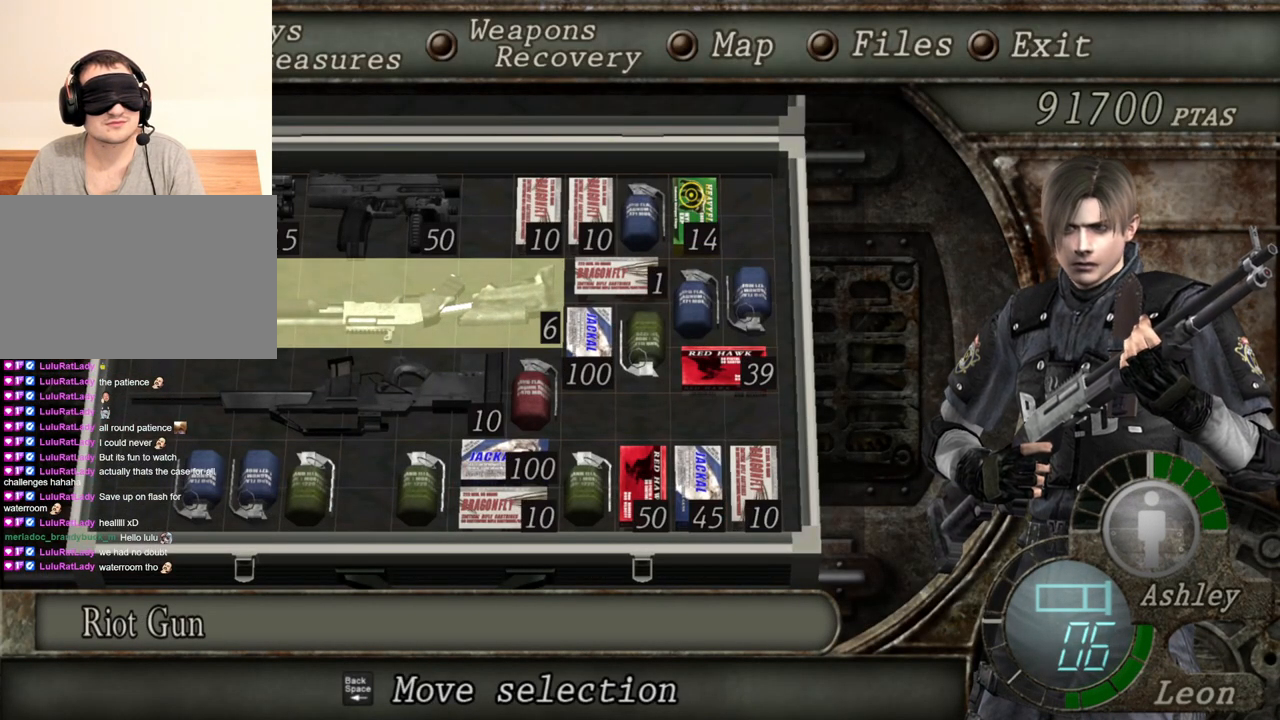
{"keys": [], "mouse": [], "events": []}
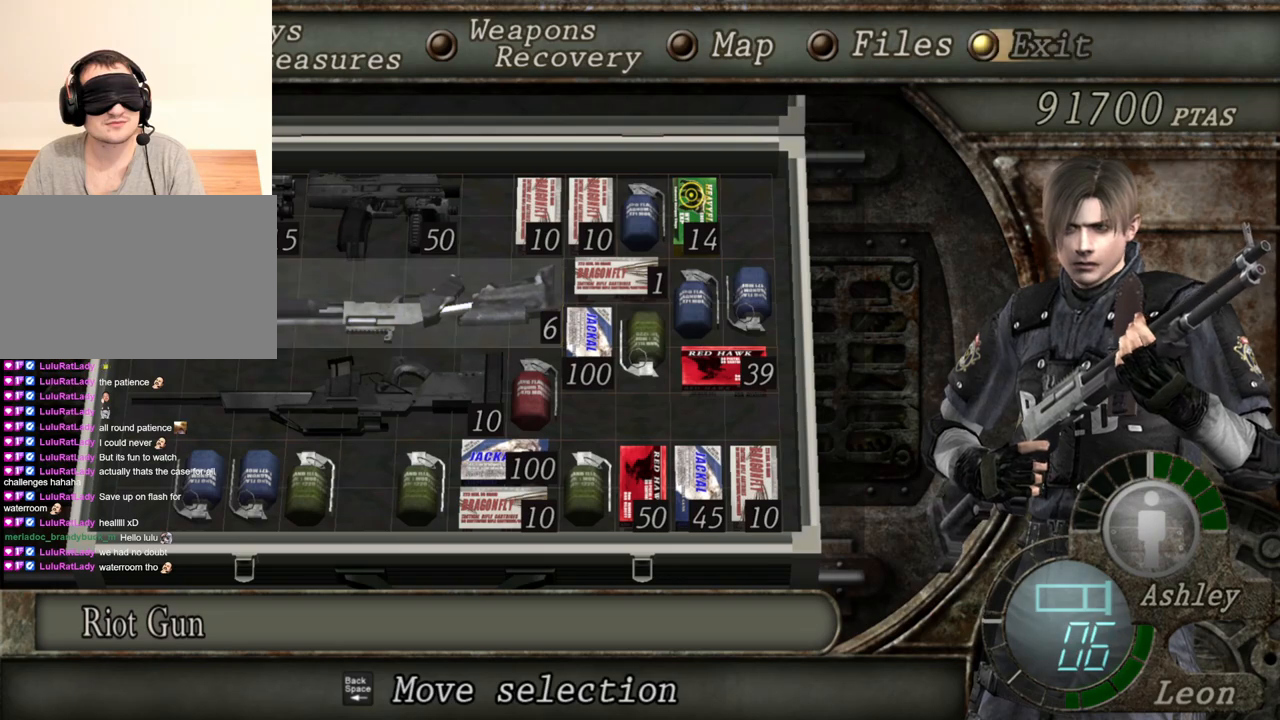
{"keys": [], "mouse": [], "events": []}
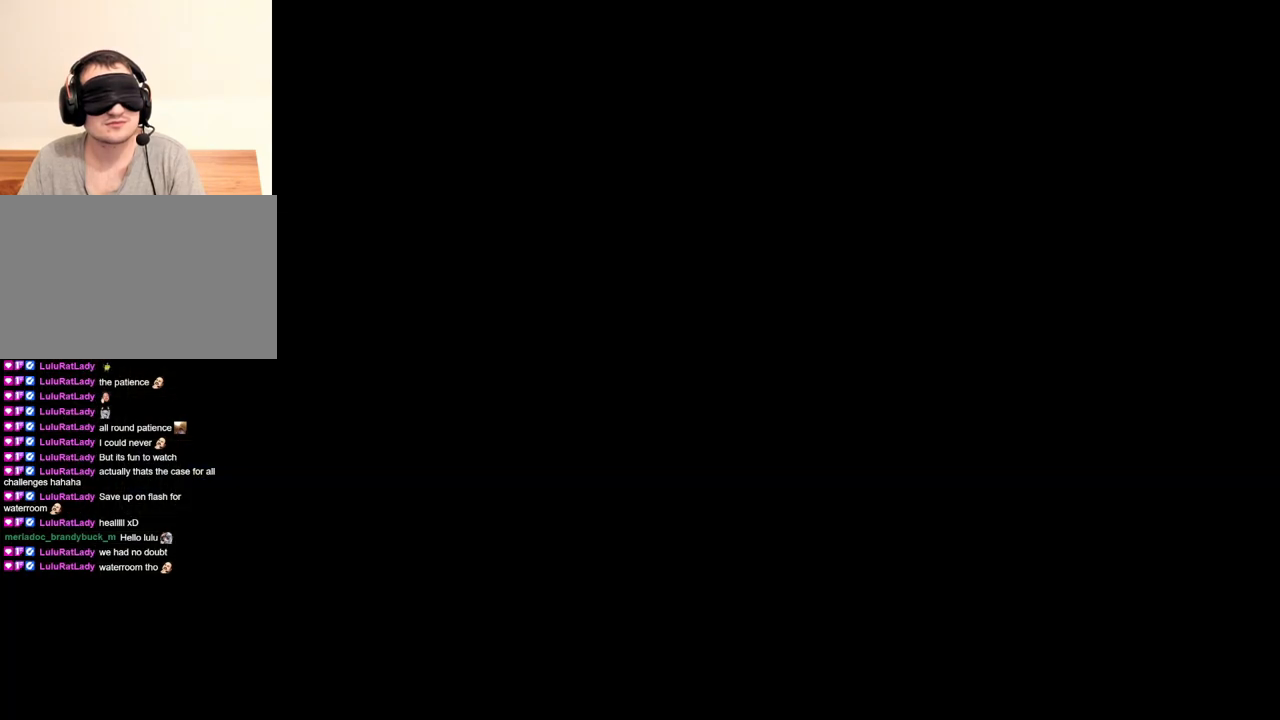
{"keys": ["a"], "mouse": [], "events": [[300, "a", "down"], [367, "a", "up"], [433, "a", "down"]]}
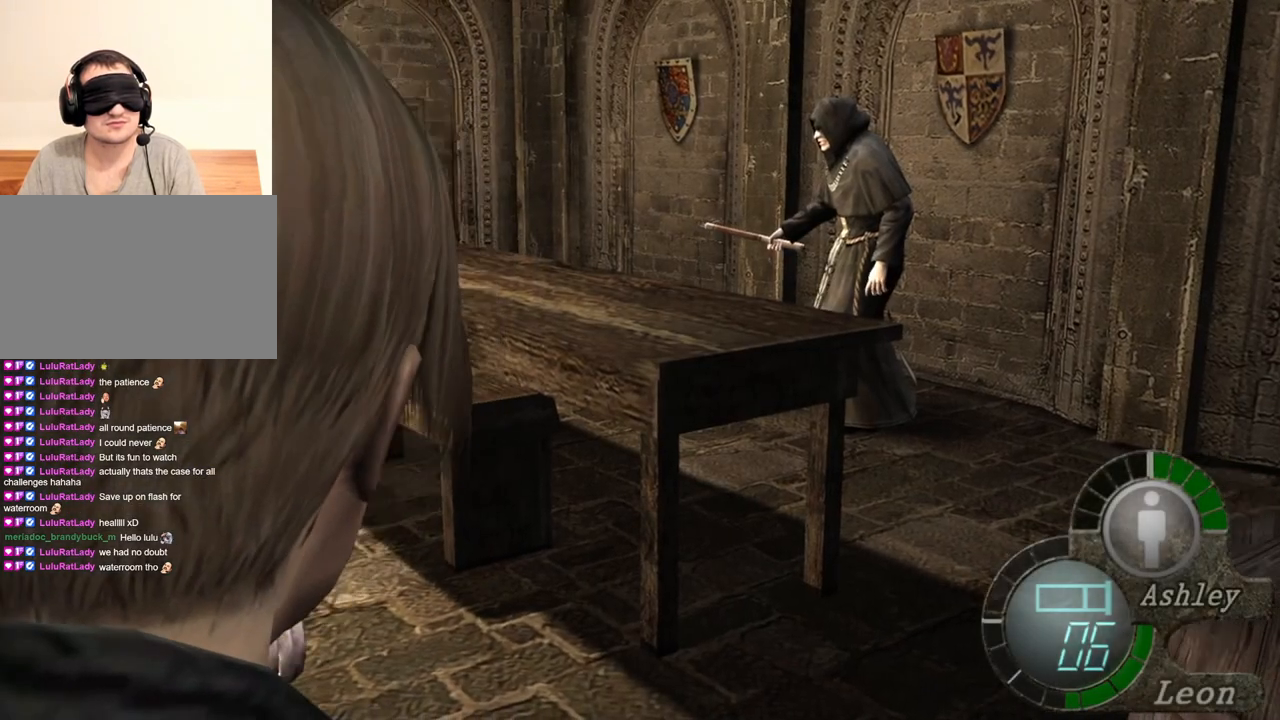
{"keys": [], "mouse": ["left", "right"], "events": [[67, "a", "up"], [167, "mouse_right", "down"], [400, "mouse_left", "down"]]}
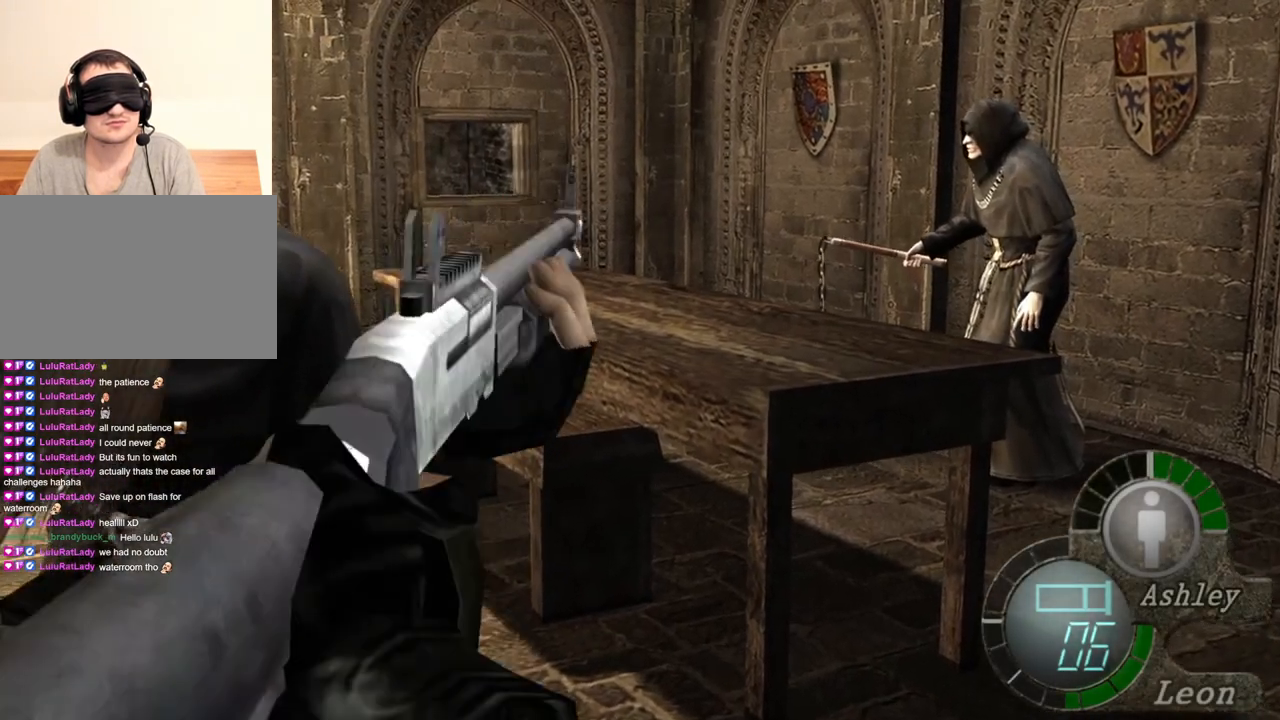
{"keys": [], "mouse": ["right"], "events": [[167, "mouse_left", "up"]]}
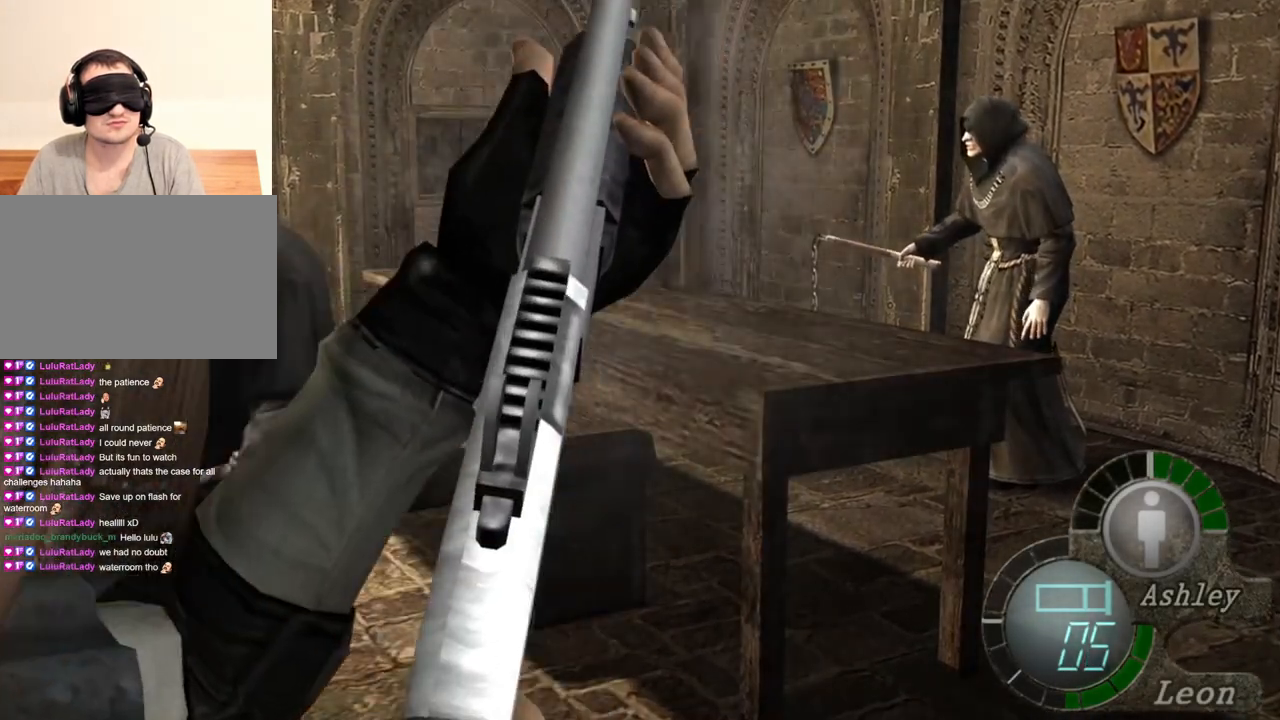
{"keys": [], "mouse": ["right"], "events": []}
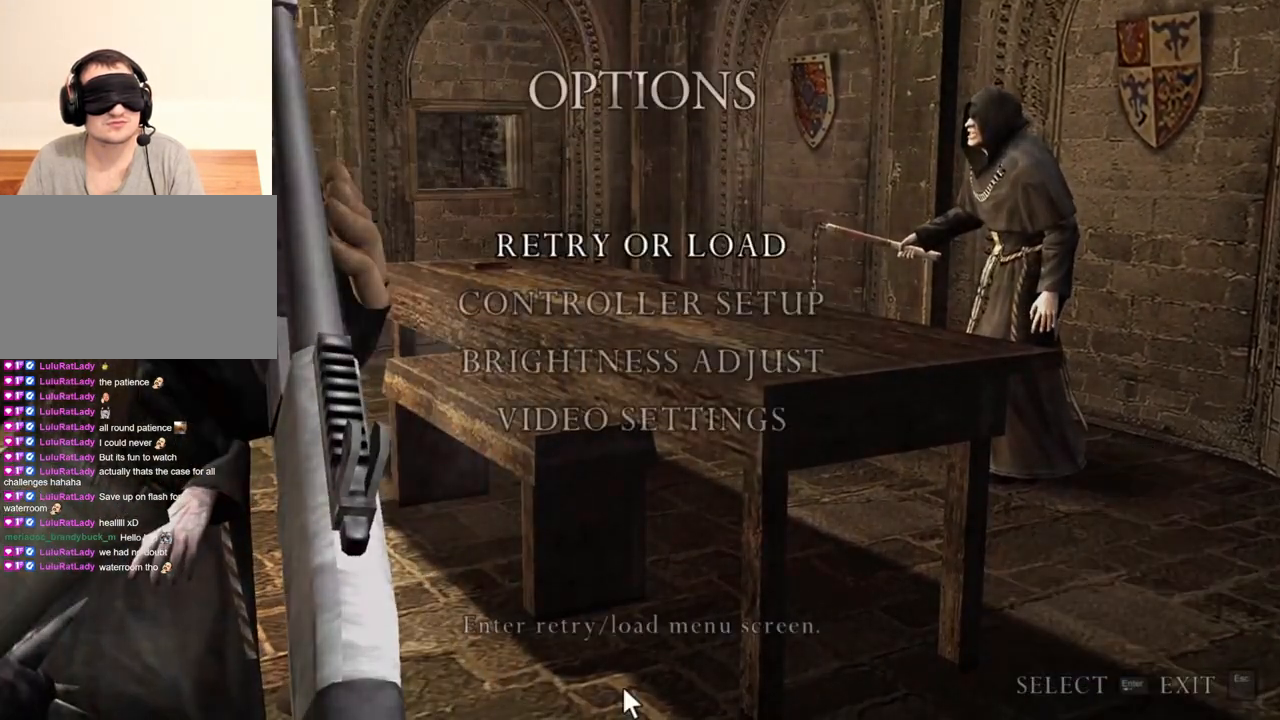
{"keys": [], "mouse": ["right"], "events": []}
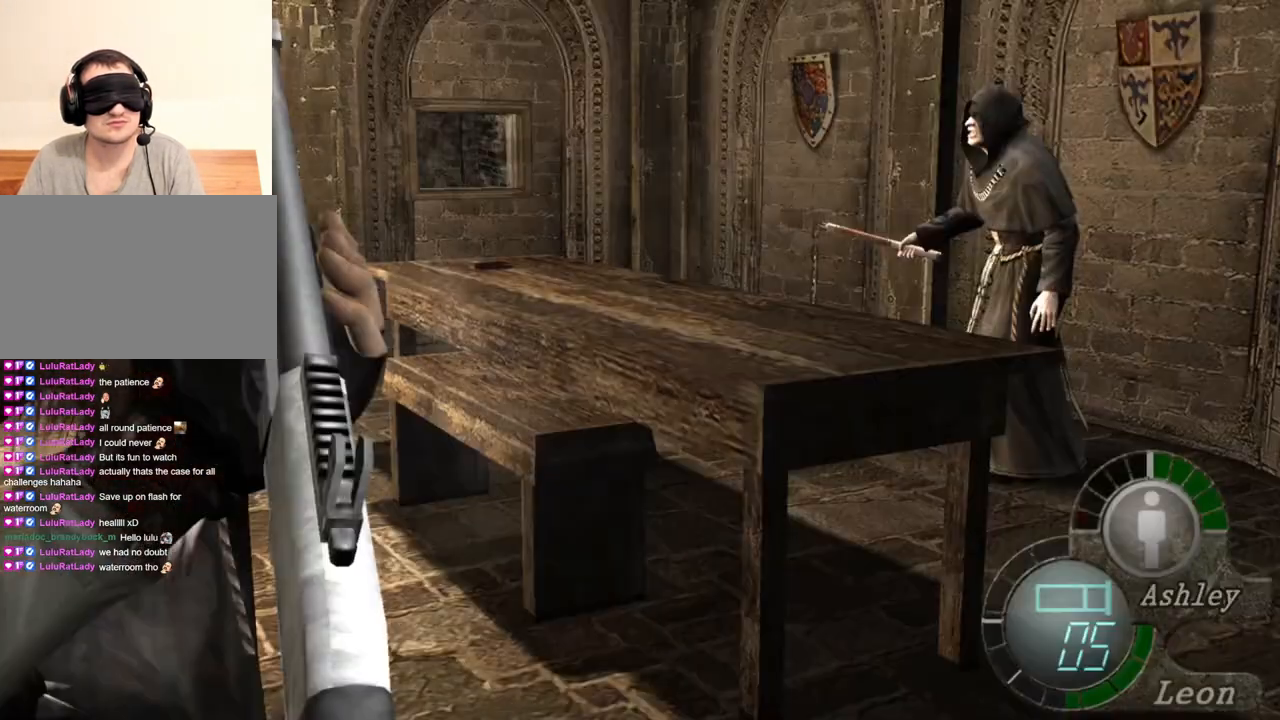
{"keys": [], "mouse": ["right"], "events": []}
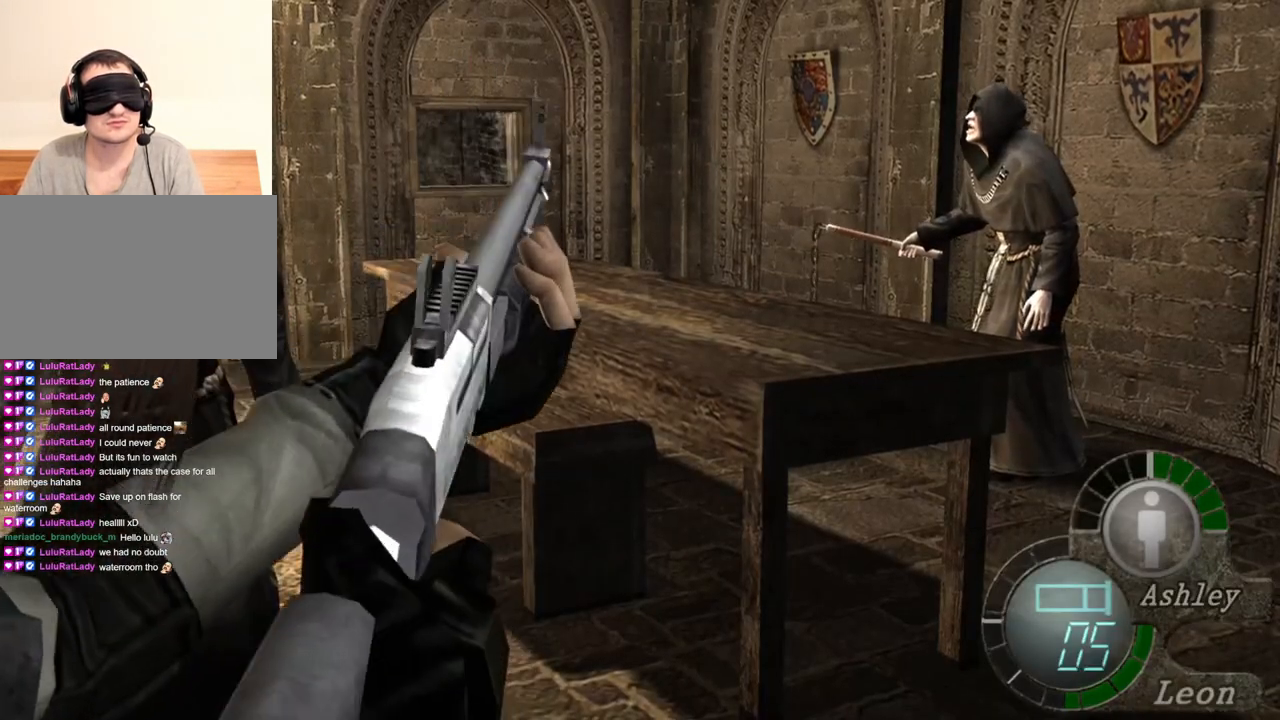
{"keys": [], "mouse": ["right"], "events": []}
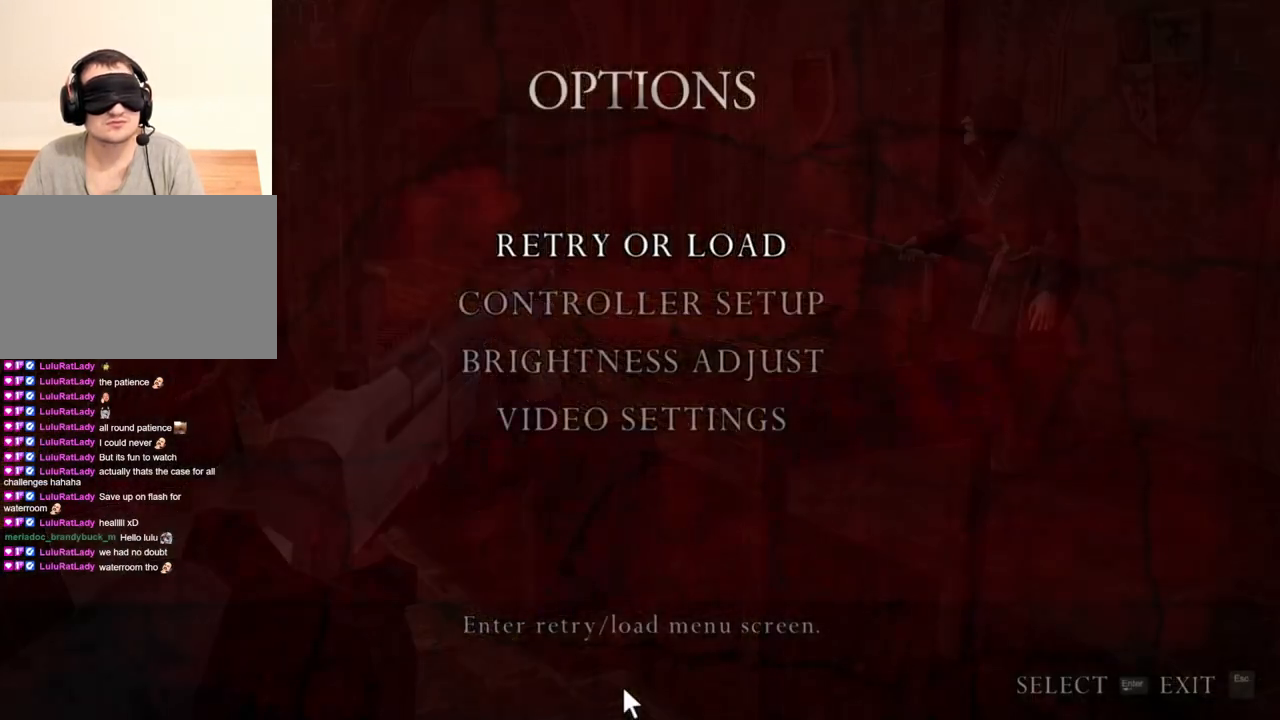
{"keys": [], "mouse": ["right"], "events": []}
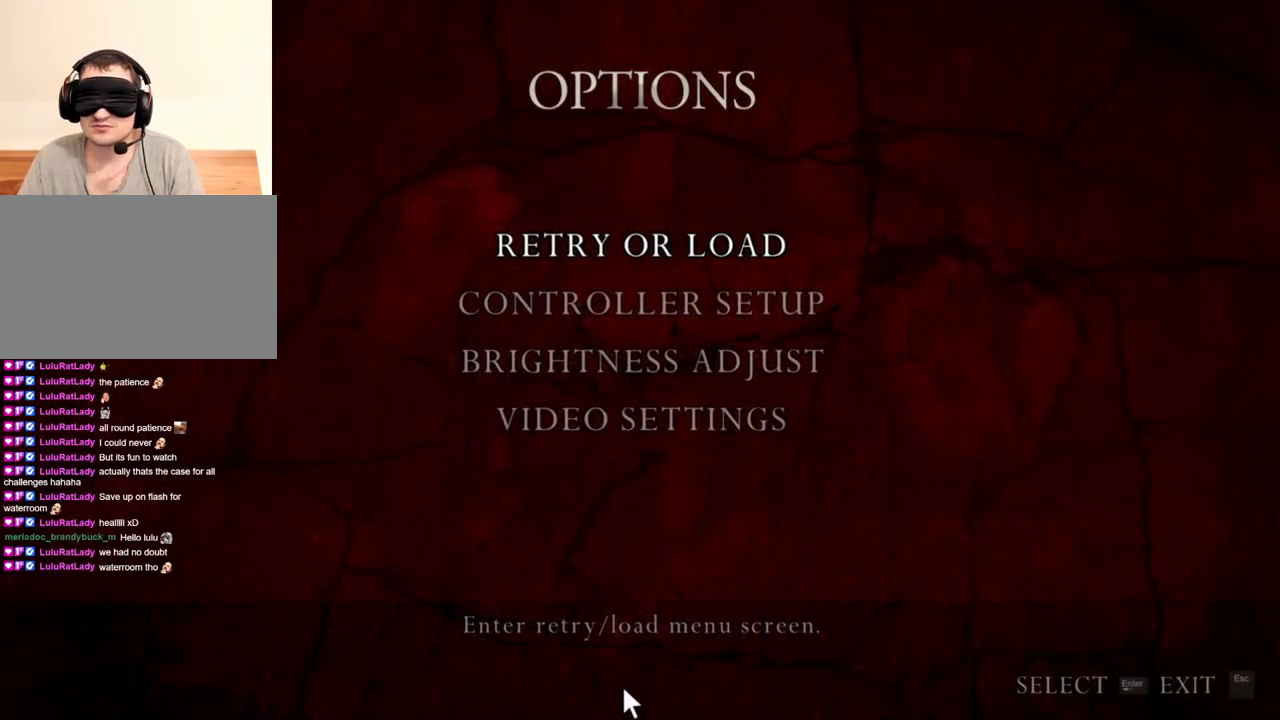
{"keys": [], "mouse": ["right"], "events": []}
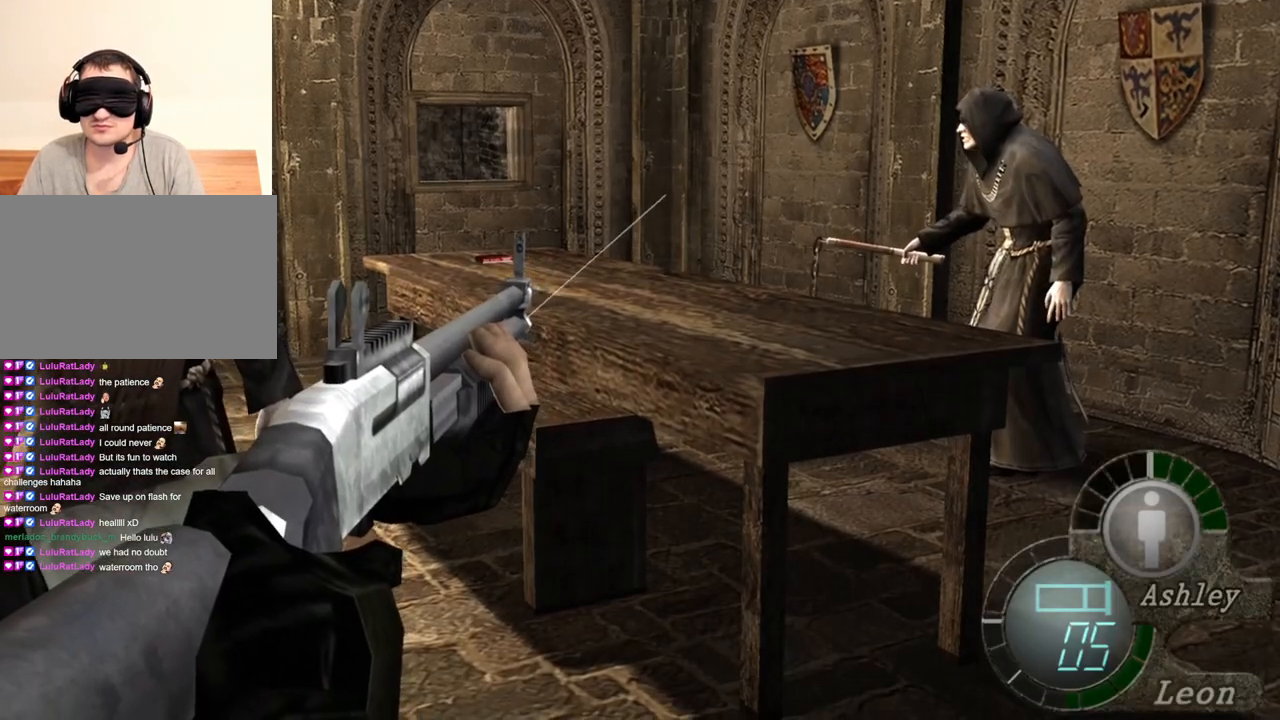
{"keys": [], "mouse": ["right"], "events": []}
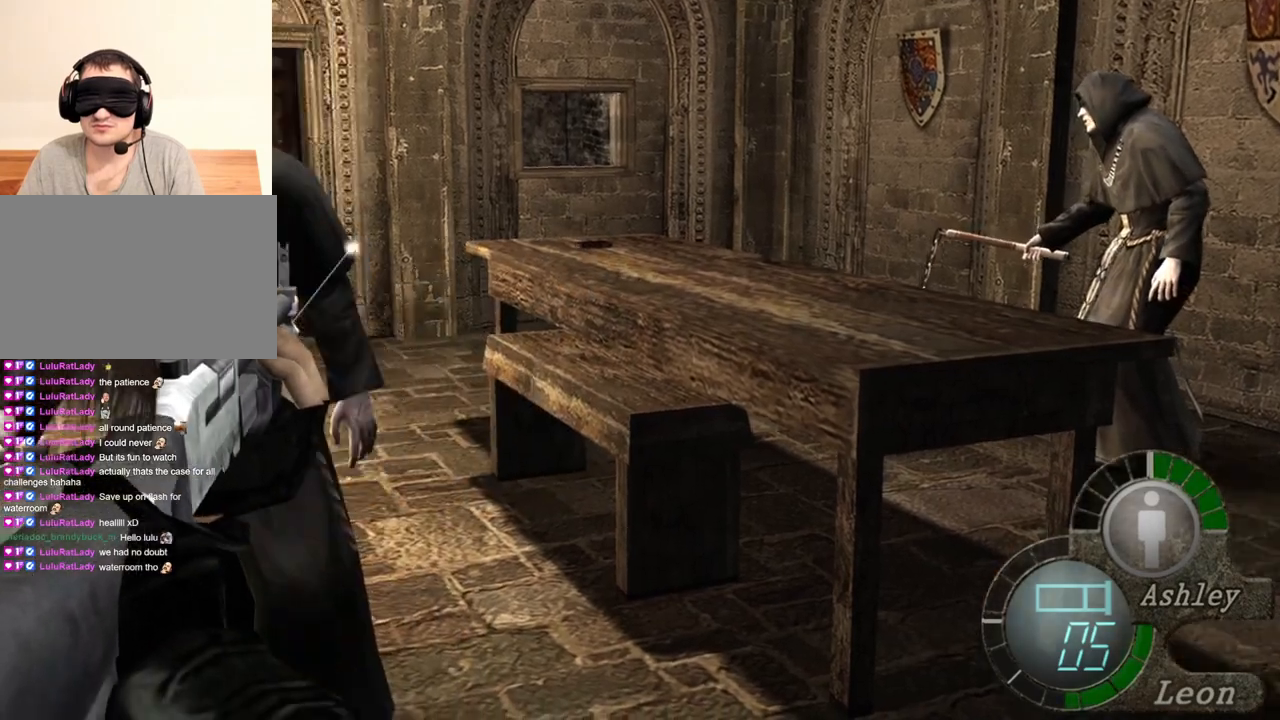
{"keys": [], "mouse": ["right"], "events": [[133, "mouse_left", "down"], [333, "mouse_left", "up"]]}